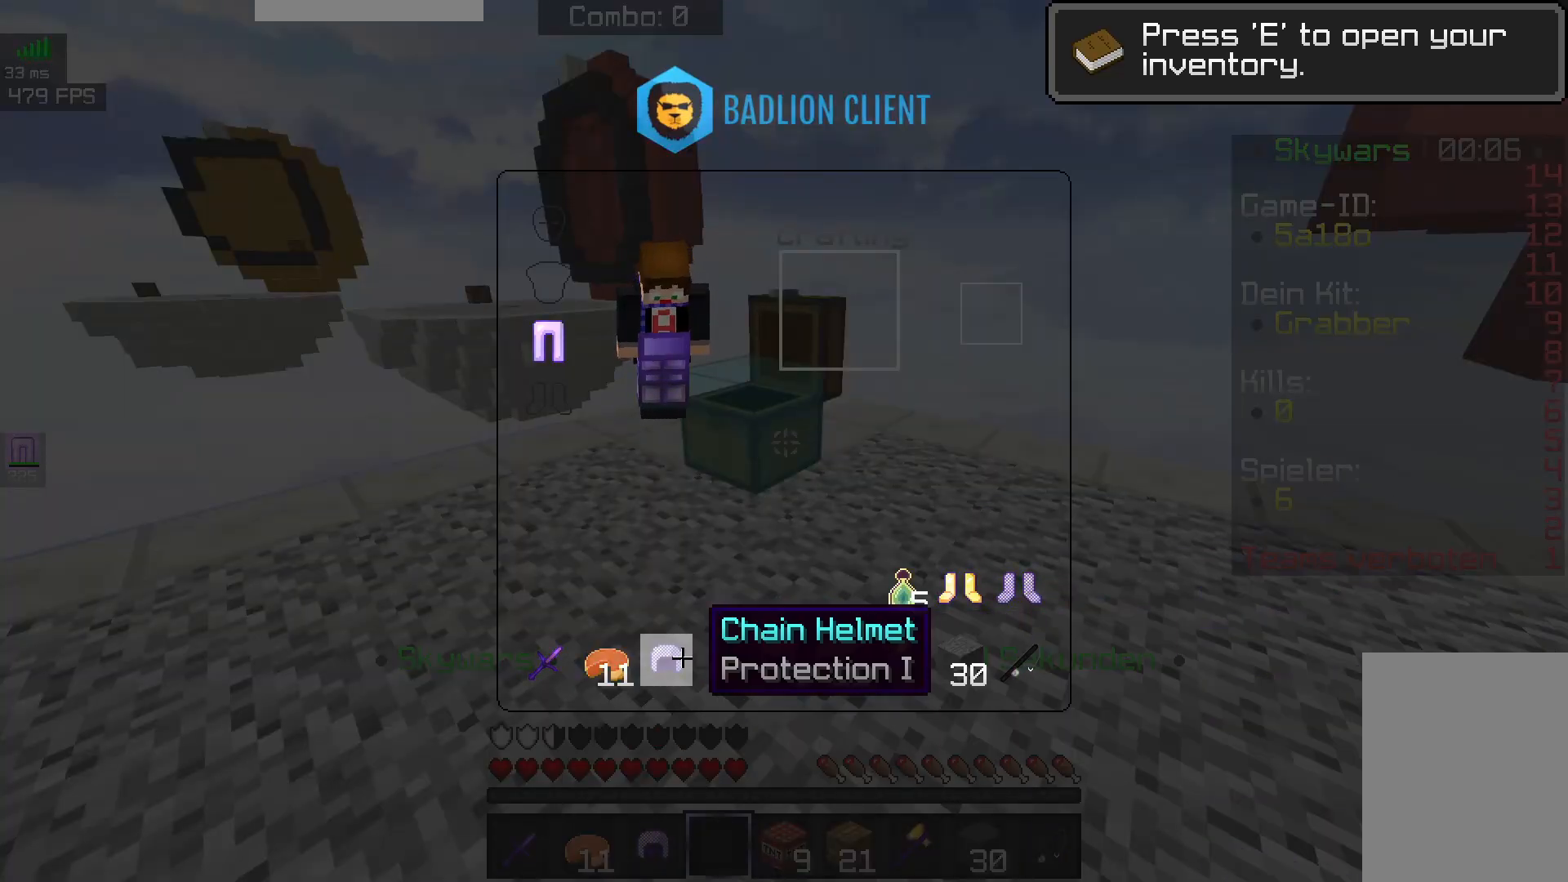
Gameplay with keyboard and mouse; each line is a JSON object with the keys and mouse buttons held at the frame after it. "events" lists presses ("down") and releases ("up") of "a", "d", "s", "space", "w", "mouse_left" and "mouse_right" between this image and that frame as [ms after this image, input, new state], when the widget could be followed in between. "mouse_left", "mouse_right" = the "left", "right" buttons of the "mouse" list. No other keys are recorded. Fast repeated clicks can show as one long hold. Mouse movement is not recorded.
{"keys": ["w"], "mouse": [], "events": [[433, "w", "down"]]}
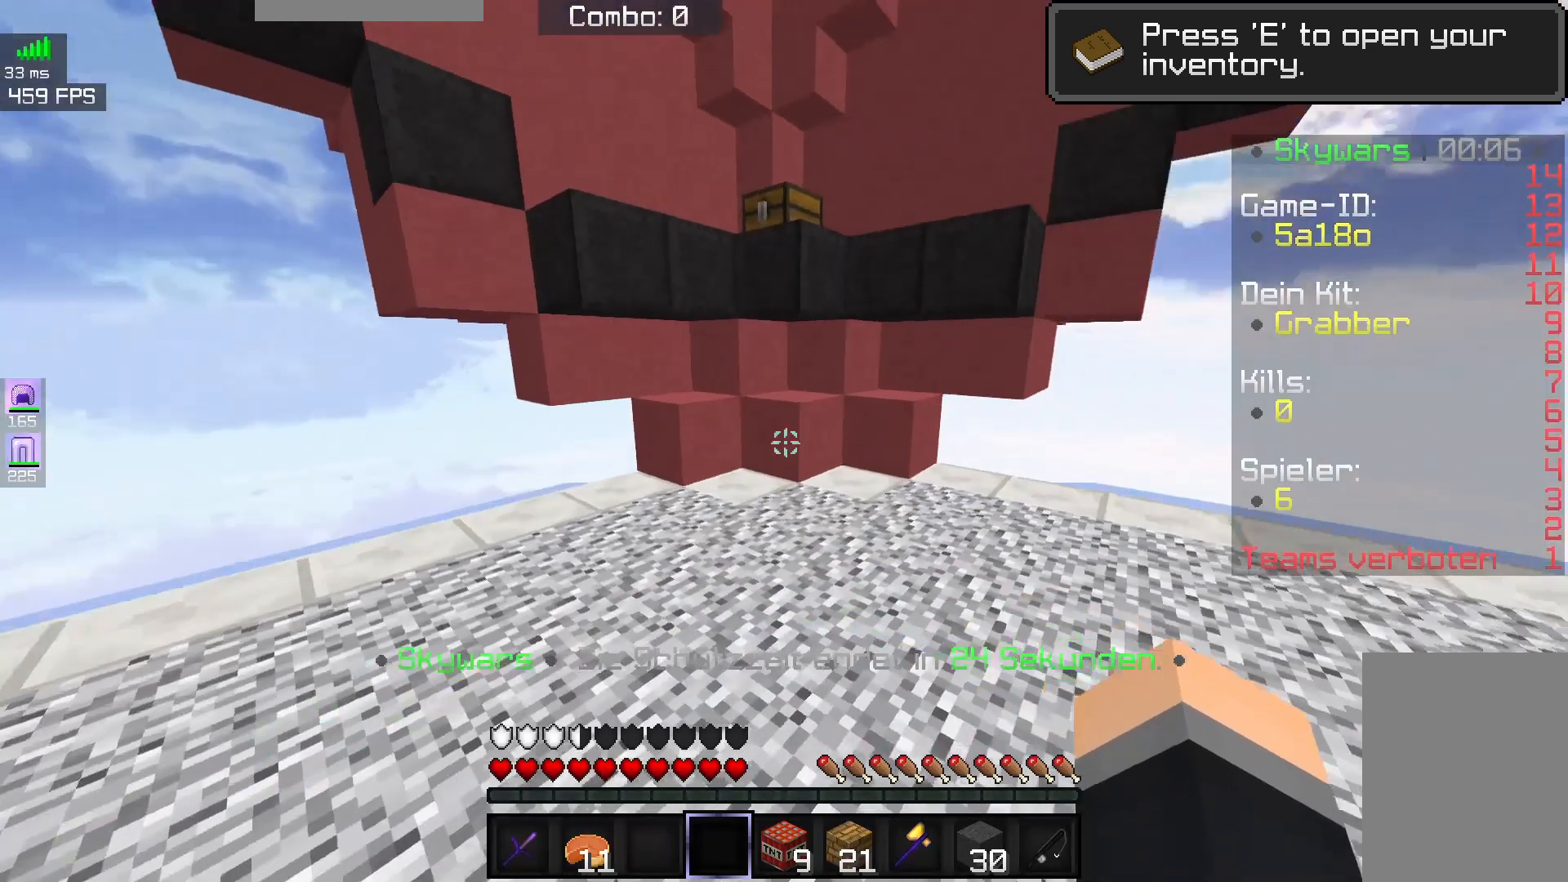
{"keys": ["w"], "mouse": [], "events": [[233, "d", "down"], [350, "d", "up"]]}
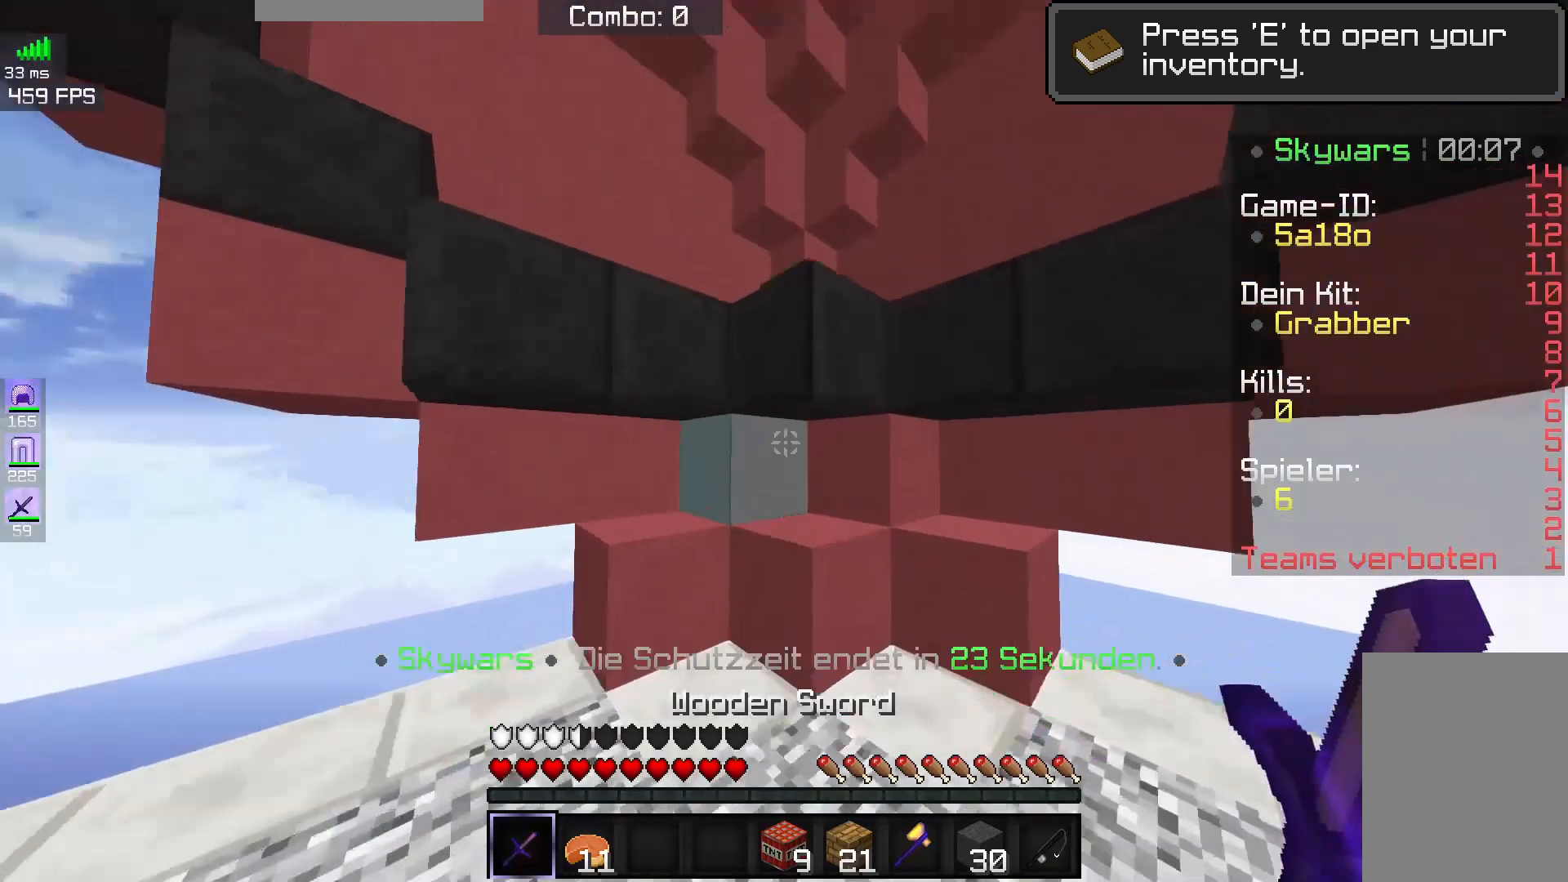
{"keys": [], "mouse": ["right"], "events": [[83, "space", "down"], [233, "mouse_right", "down"], [233, "space", "up"], [267, "w", "up"]]}
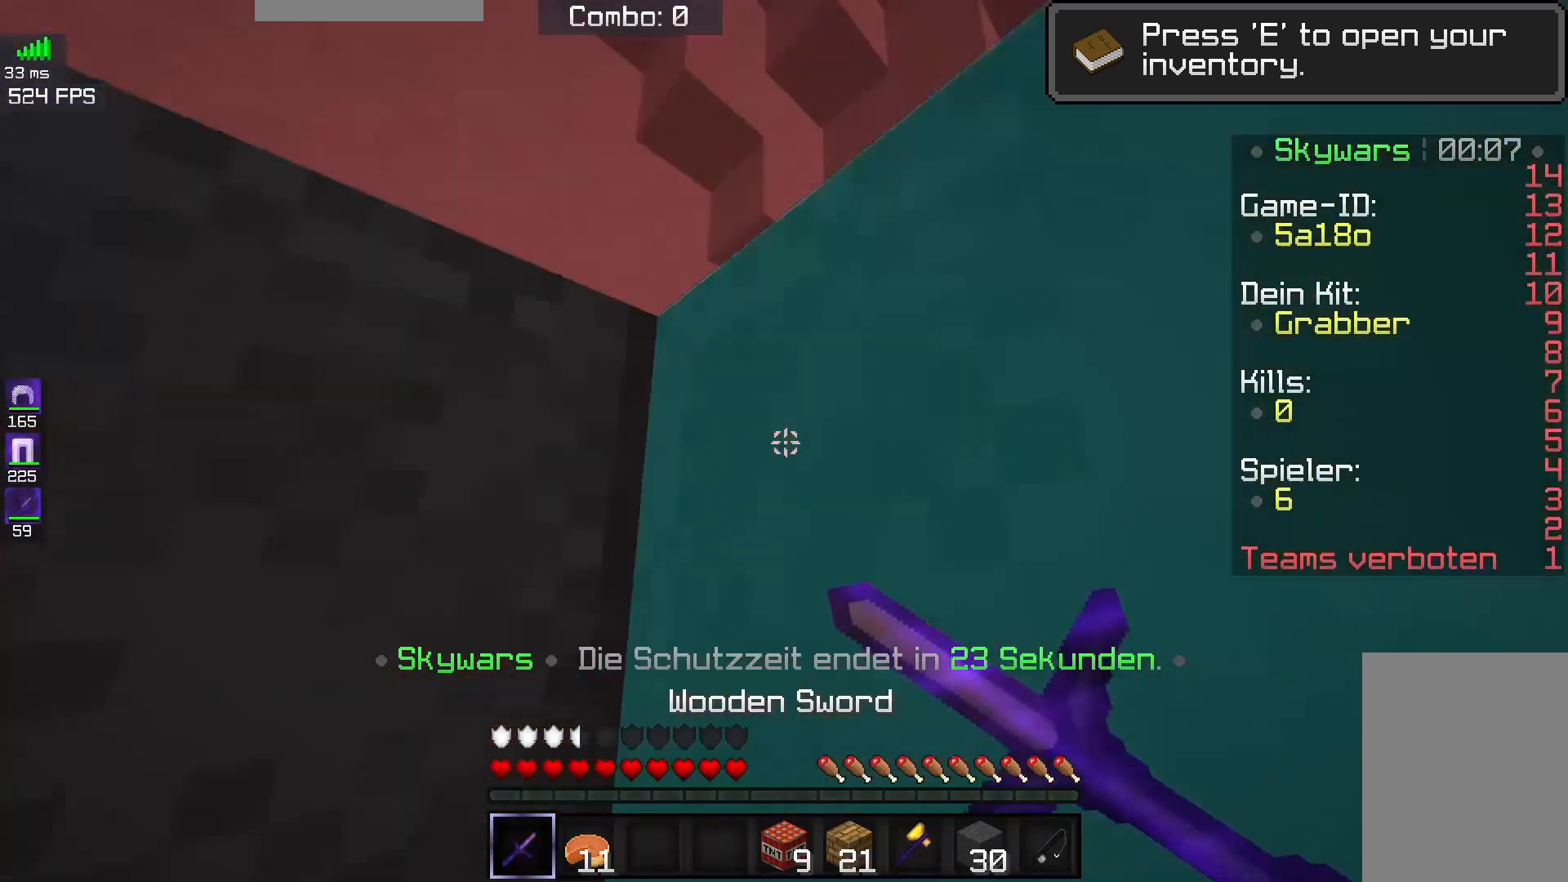
{"keys": ["s", "space"], "mouse": [], "events": [[100, "mouse_right", "up"], [283, "s", "down"], [383, "space", "down"]]}
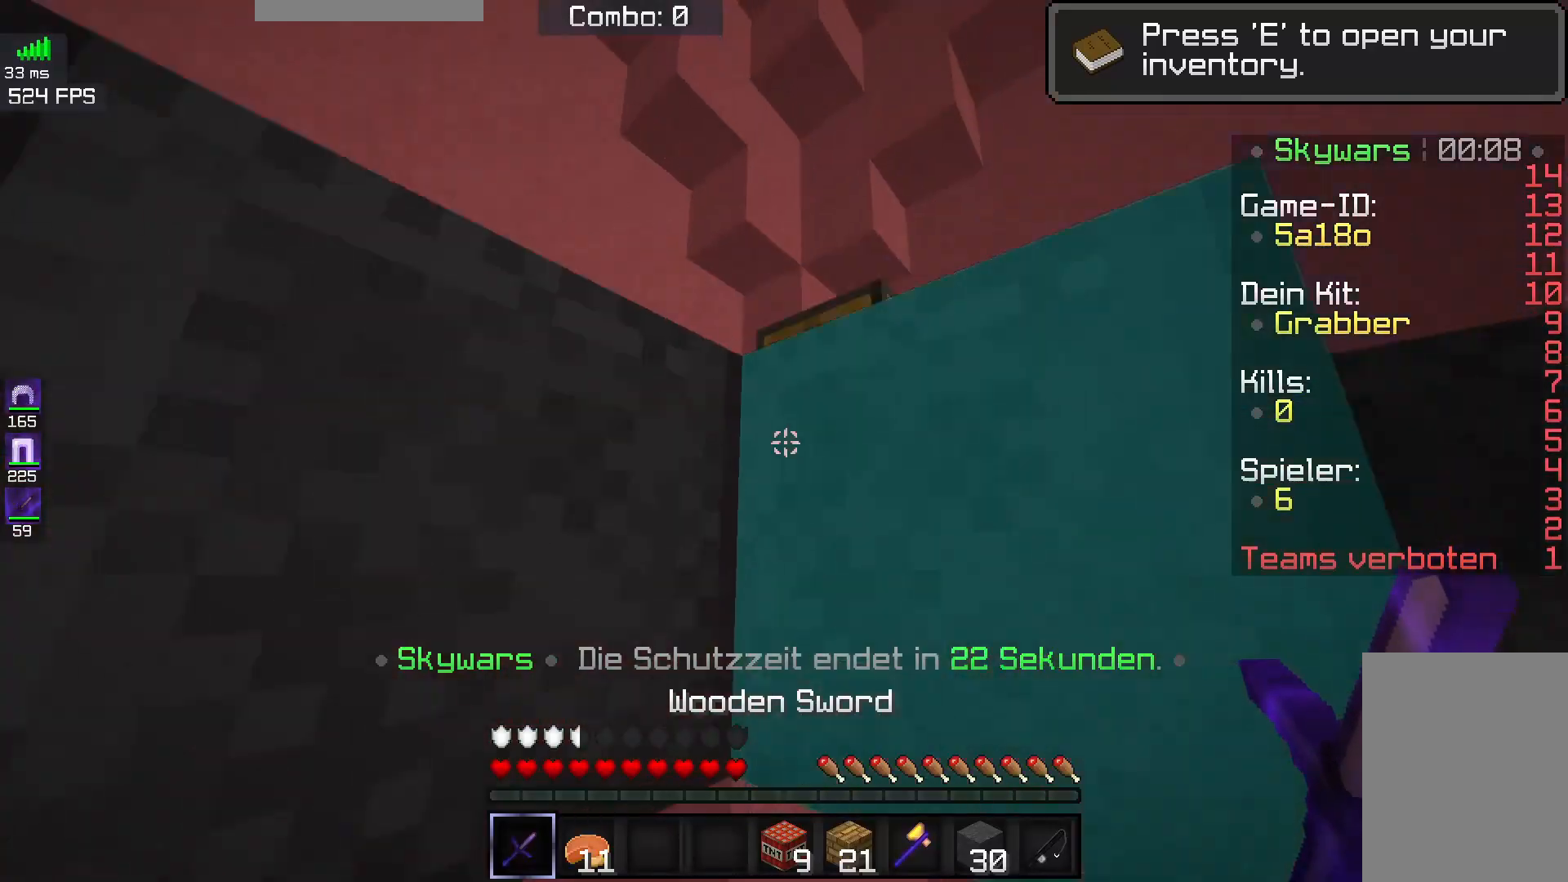
{"keys": [], "mouse": [], "events": [[100, "s", "up"], [133, "mouse_right", "down"], [150, "space", "up"], [300, "mouse_right", "up"]]}